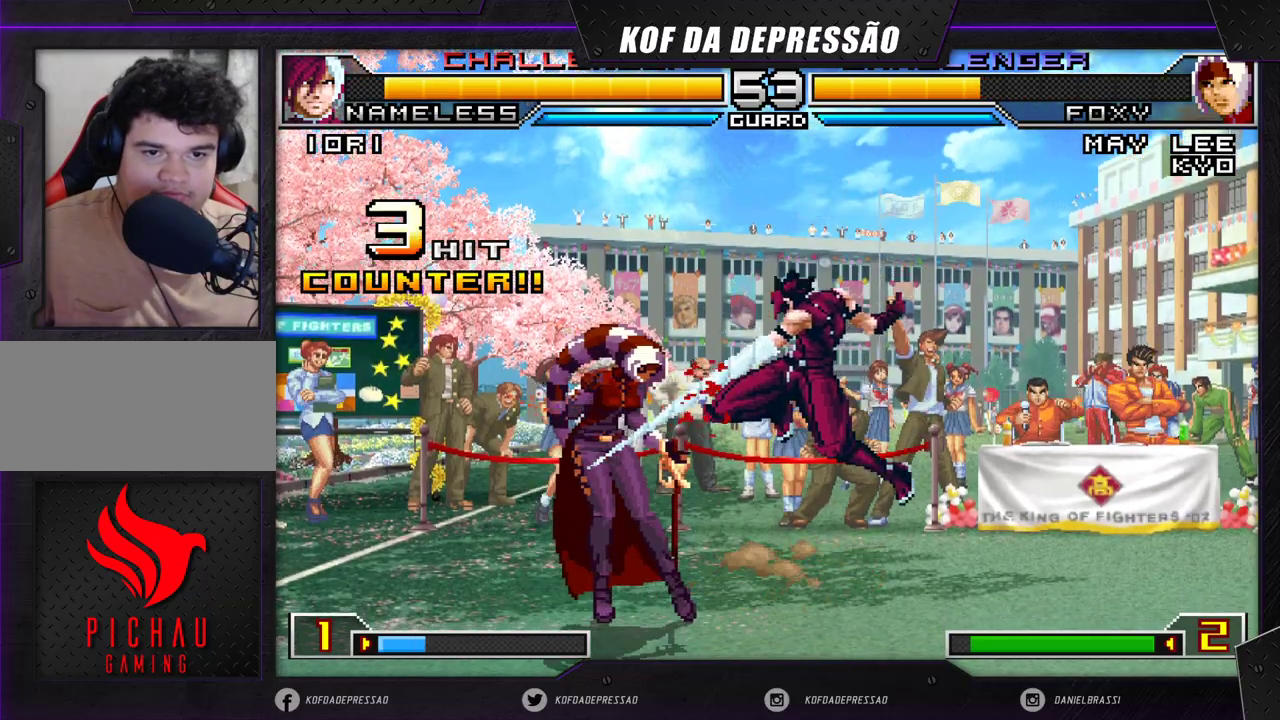
Gameplay with a controller (arcade stick); each line is a JSON object with the inputs held at the frame after it. "events" lists button and stick changes between this image and that frame as [ms after this image, input, new state], when the widget could be followed in between. Not read: L3 R3 SQUARE TRIANGLE.
{"buttons": [], "left_stick": "down-left", "events": [[50, "left_stick", "down-left"]]}
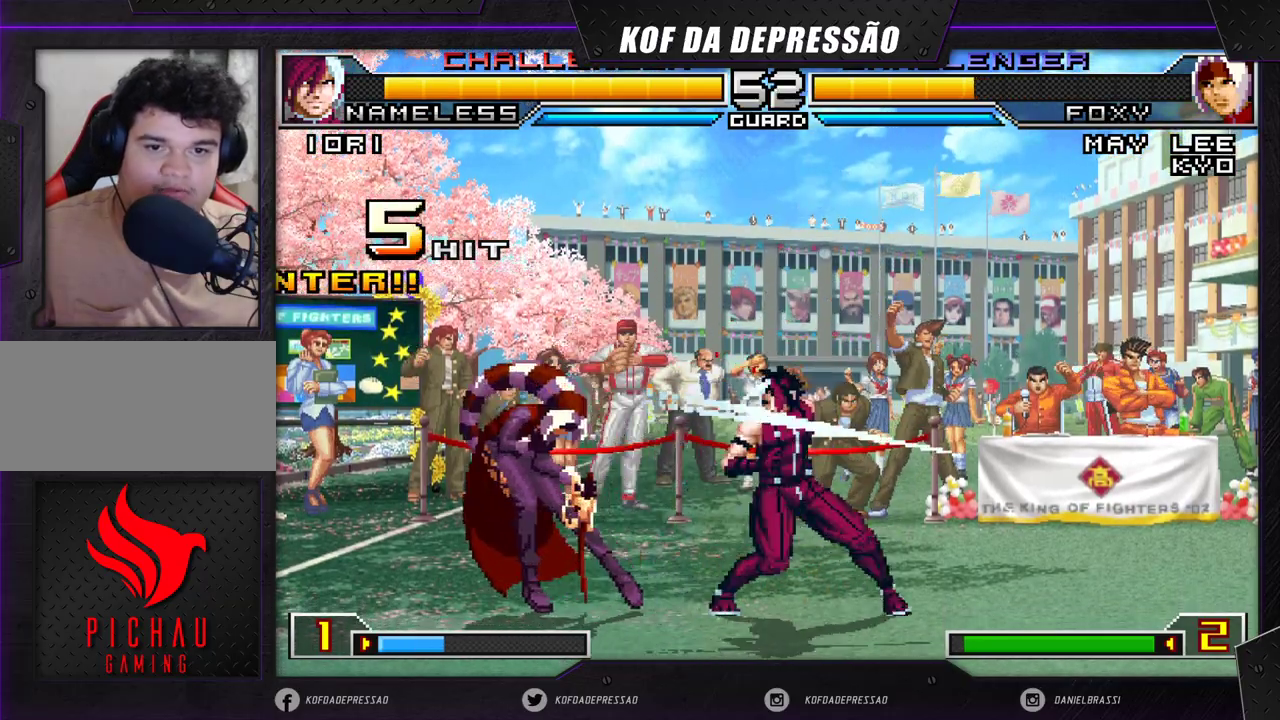
{"buttons": [], "left_stick": "down-left", "events": []}
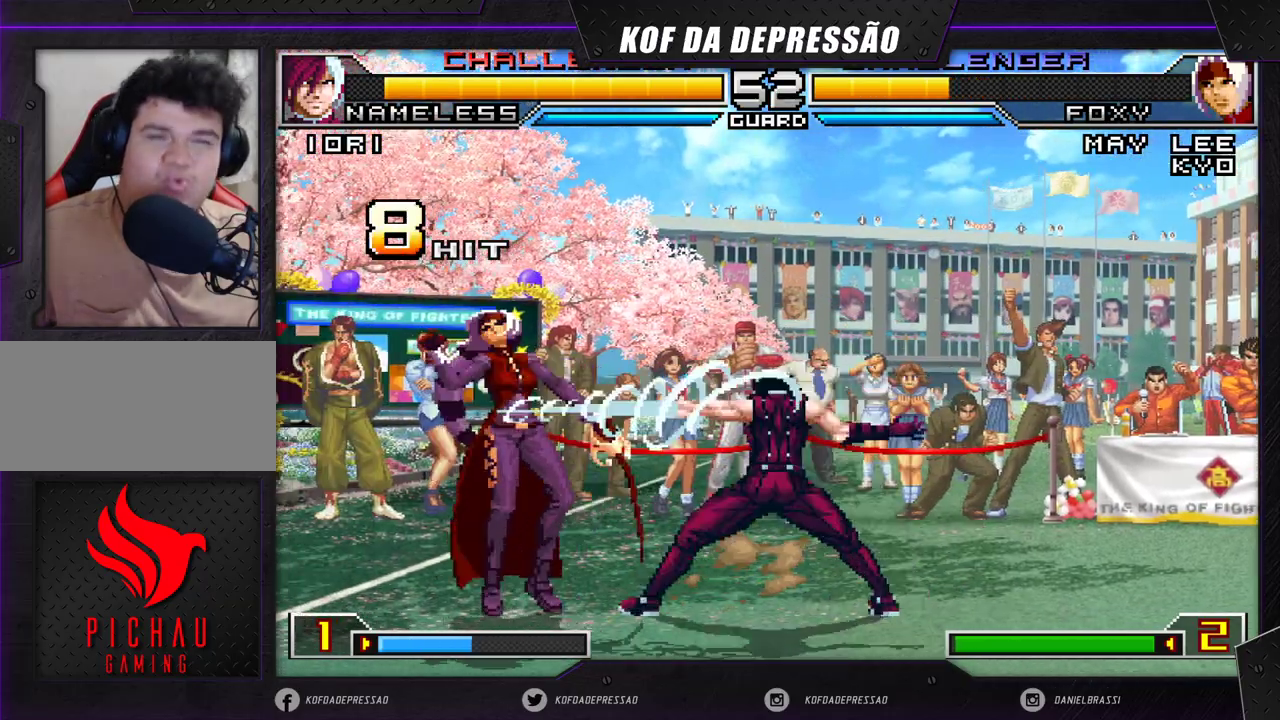
{"buttons": [], "left_stick": "left", "events": [[450, "left_stick", "left"]]}
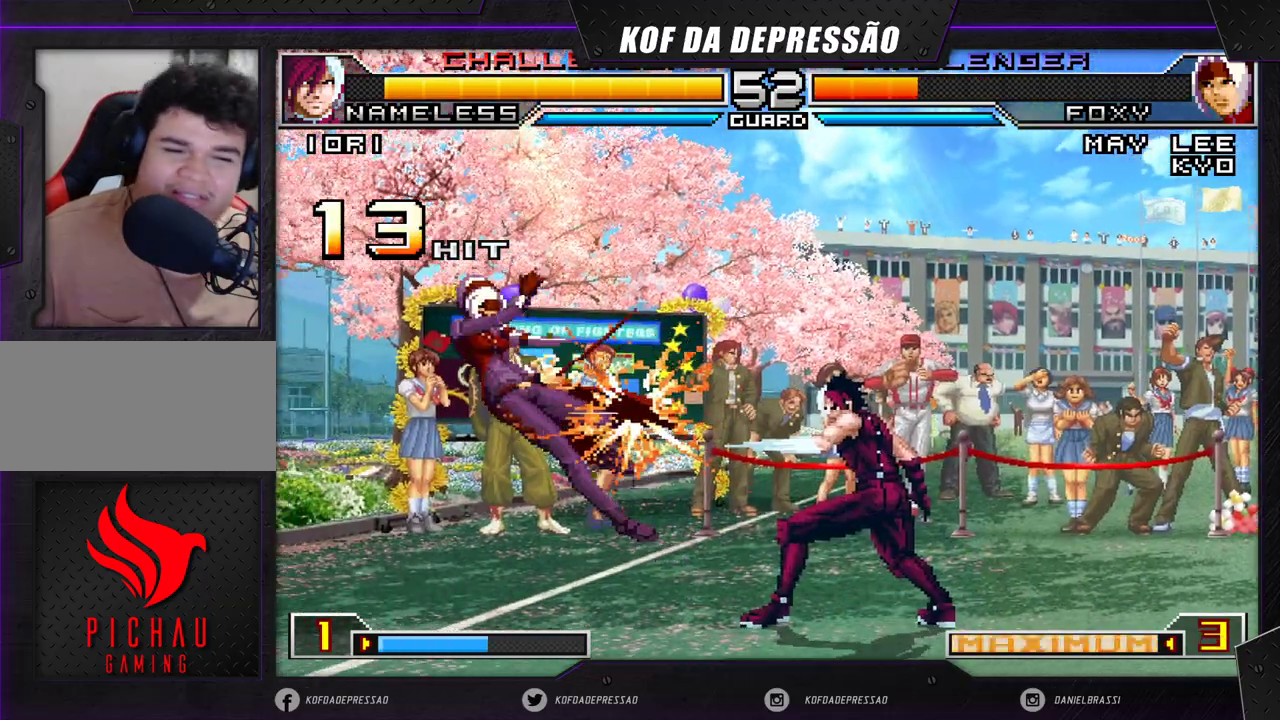
{"buttons": [], "left_stick": "left", "events": []}
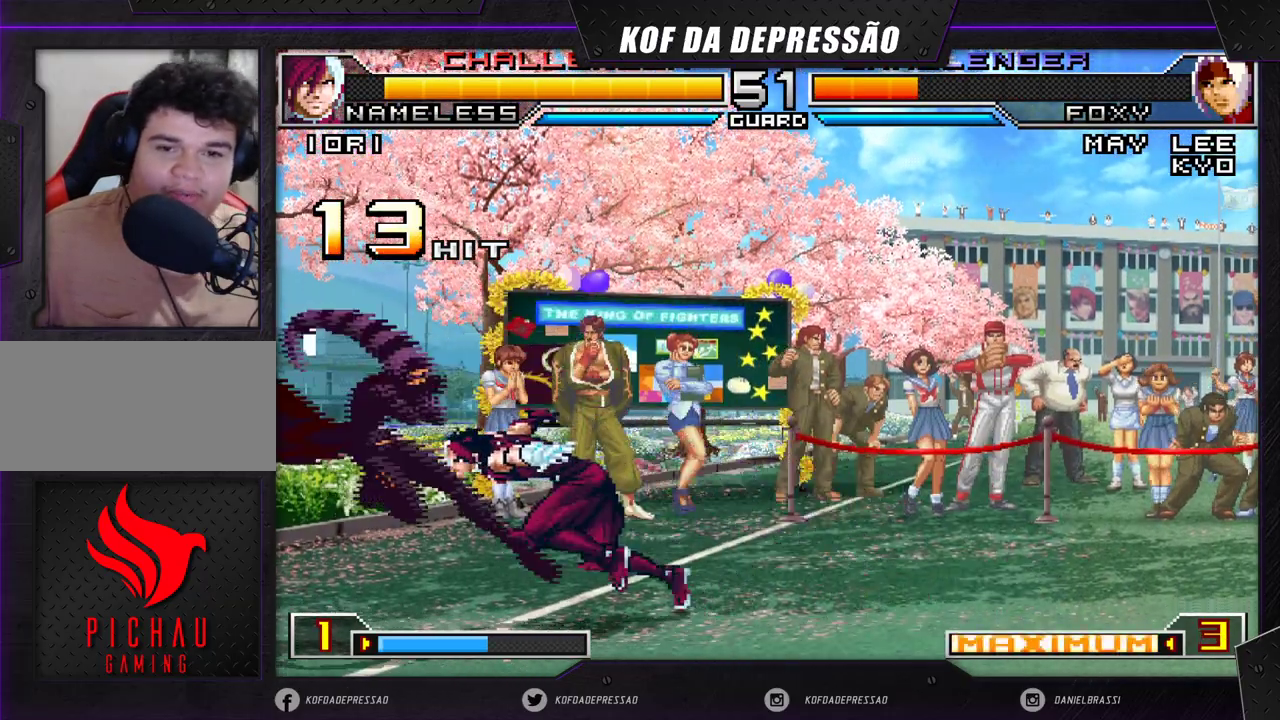
{"buttons": [], "left_stick": "center", "events": [[100, "left_stick", "center"]]}
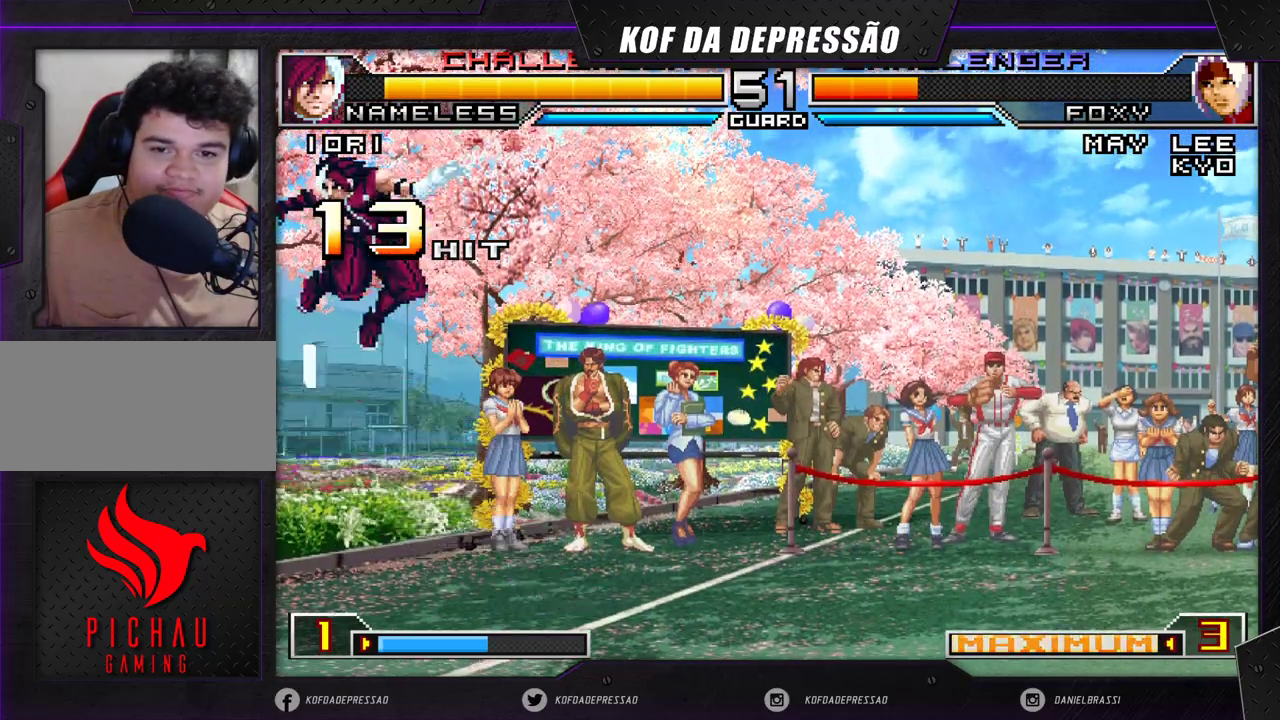
{"buttons": [], "left_stick": "down-right", "events": [[217, "left_stick", "left"], [367, "left_stick", "down-right"]]}
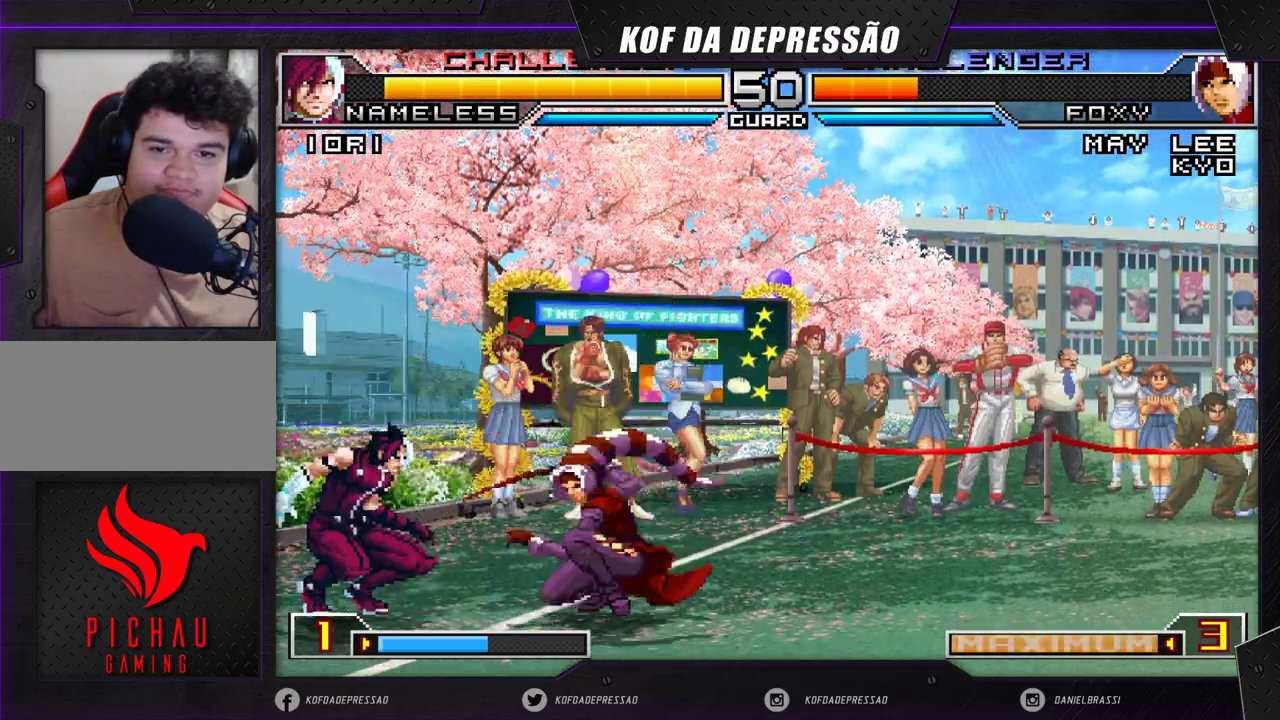
{"buttons": [], "left_stick": "right", "events": [[300, "R1", "down"], [350, "left_stick", "center"], [417, "R1", "up"], [467, "left_stick", "right"]]}
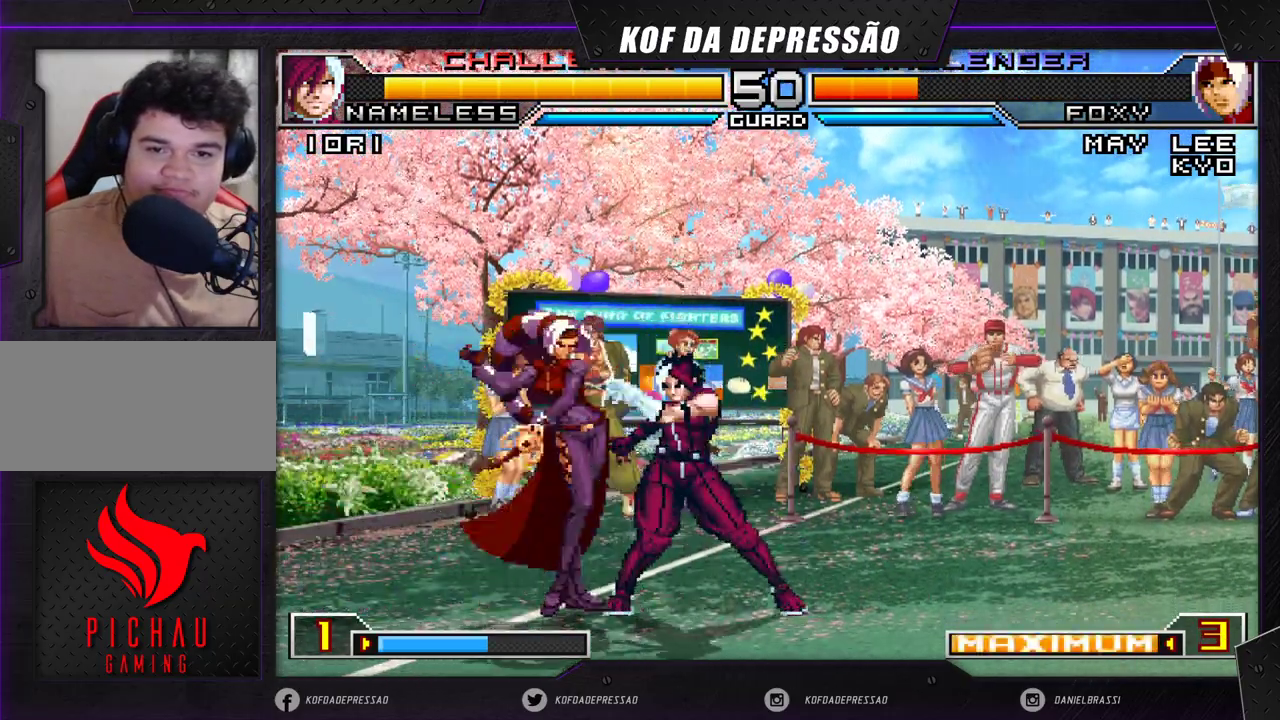
{"buttons": [], "left_stick": "down-right", "events": [[417, "left_stick", "down-right"]]}
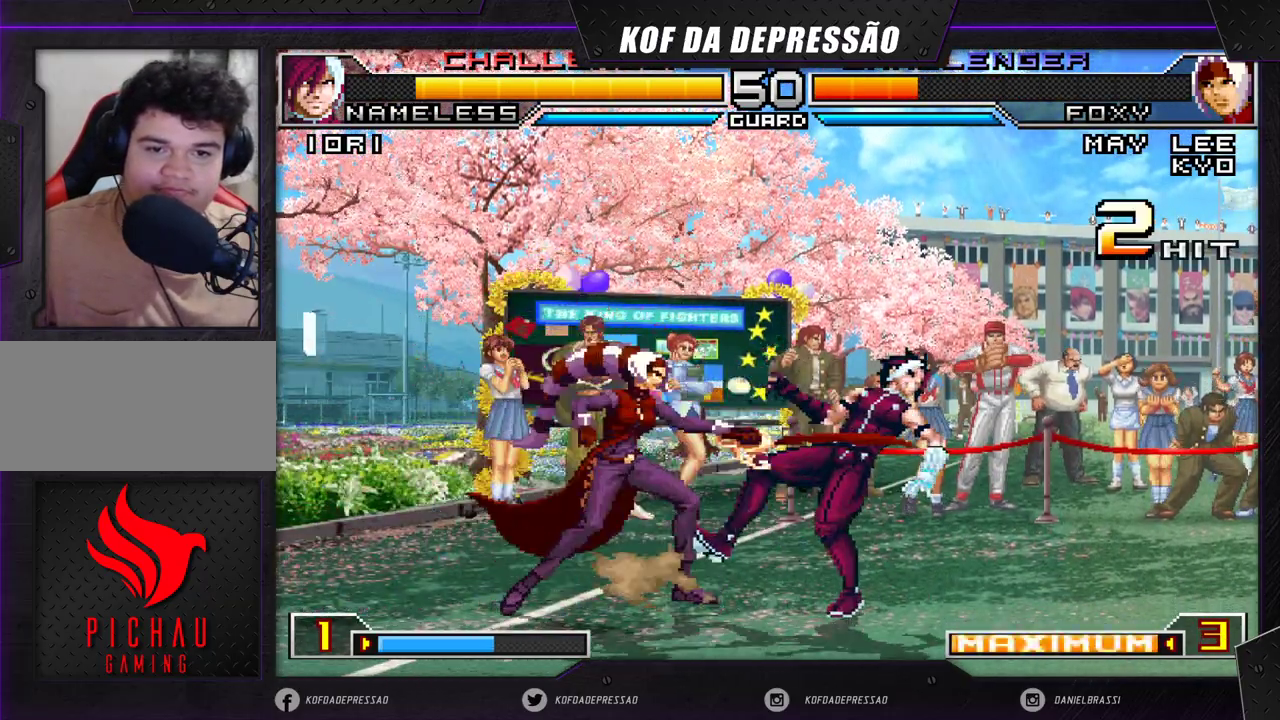
{"buttons": [], "left_stick": "right", "events": [[250, "left_stick", "right"], [400, "R1", "down"], [450, "R1", "up"]]}
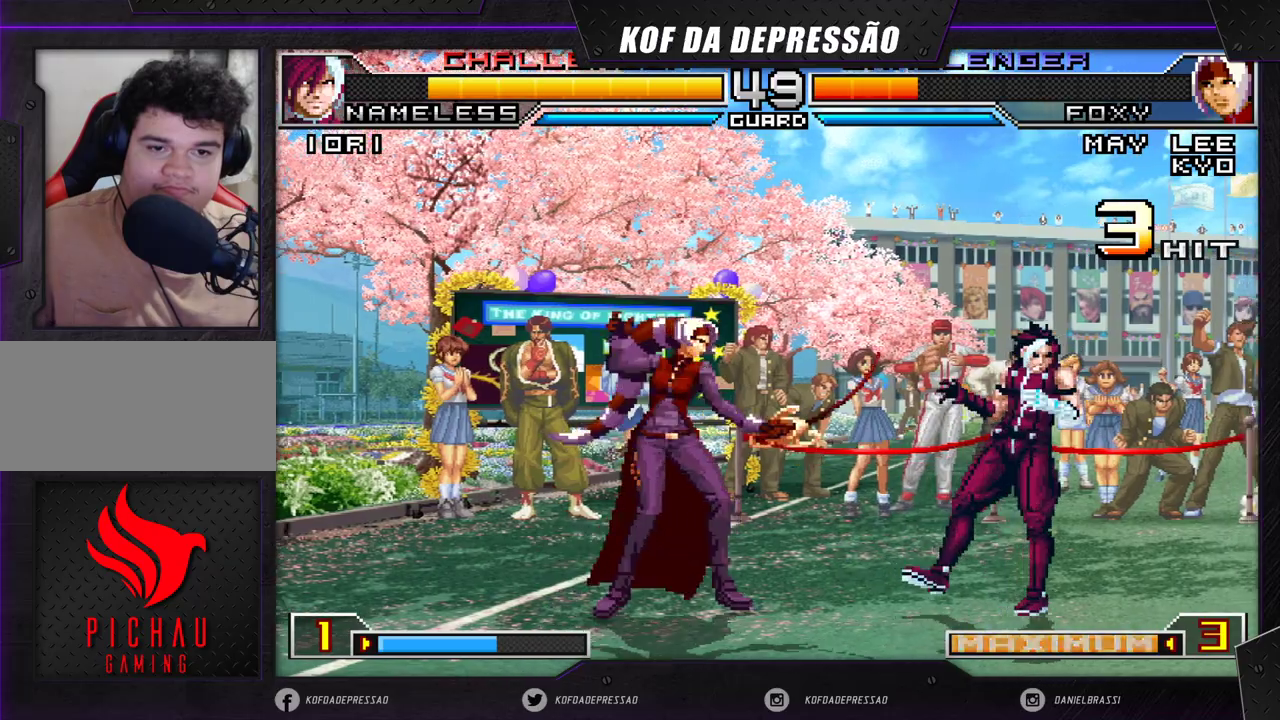
{"buttons": [], "left_stick": "center", "events": [[200, "left_stick", "down"], [317, "left_stick", "center"], [367, "left_stick", "right"], [500, "left_stick", "center"]]}
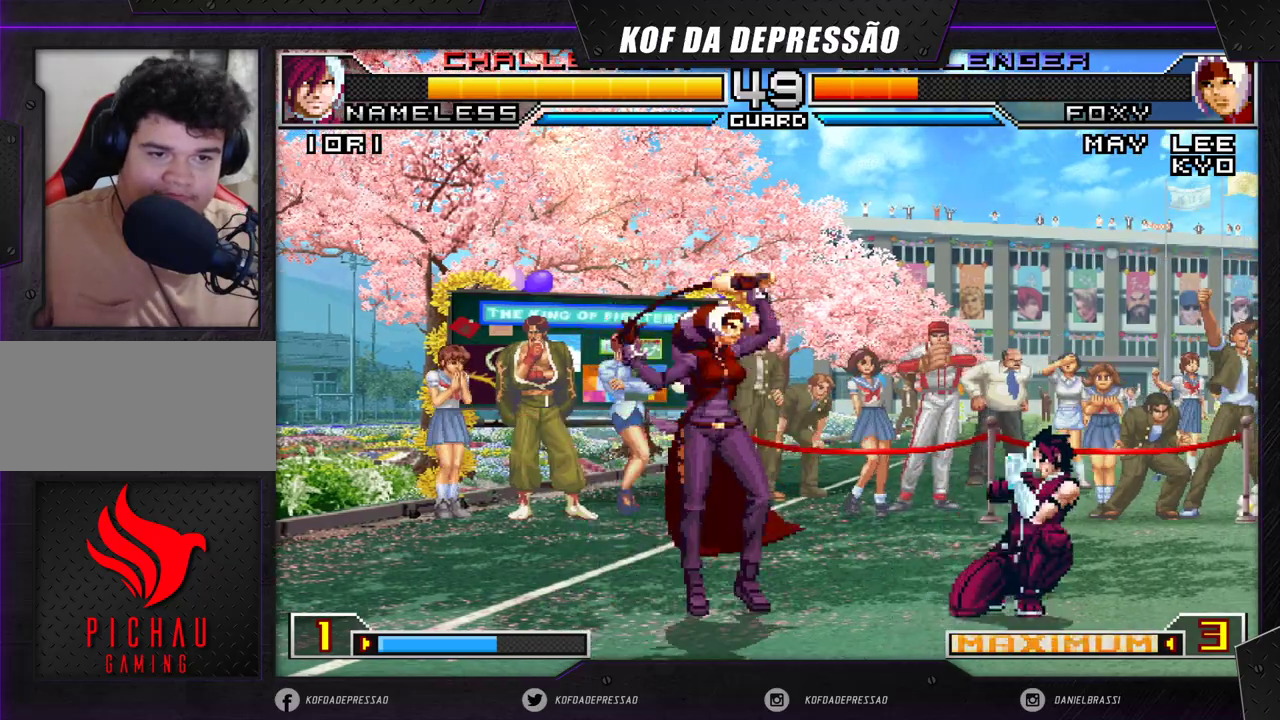
{"buttons": ["CROSS"], "left_stick": "center", "events": [[17, "left_stick", "left"], [67, "left_stick", "down-left"], [383, "left_stick", "right"], [483, "left_stick", "center"], [500, "CROSS", "down"]]}
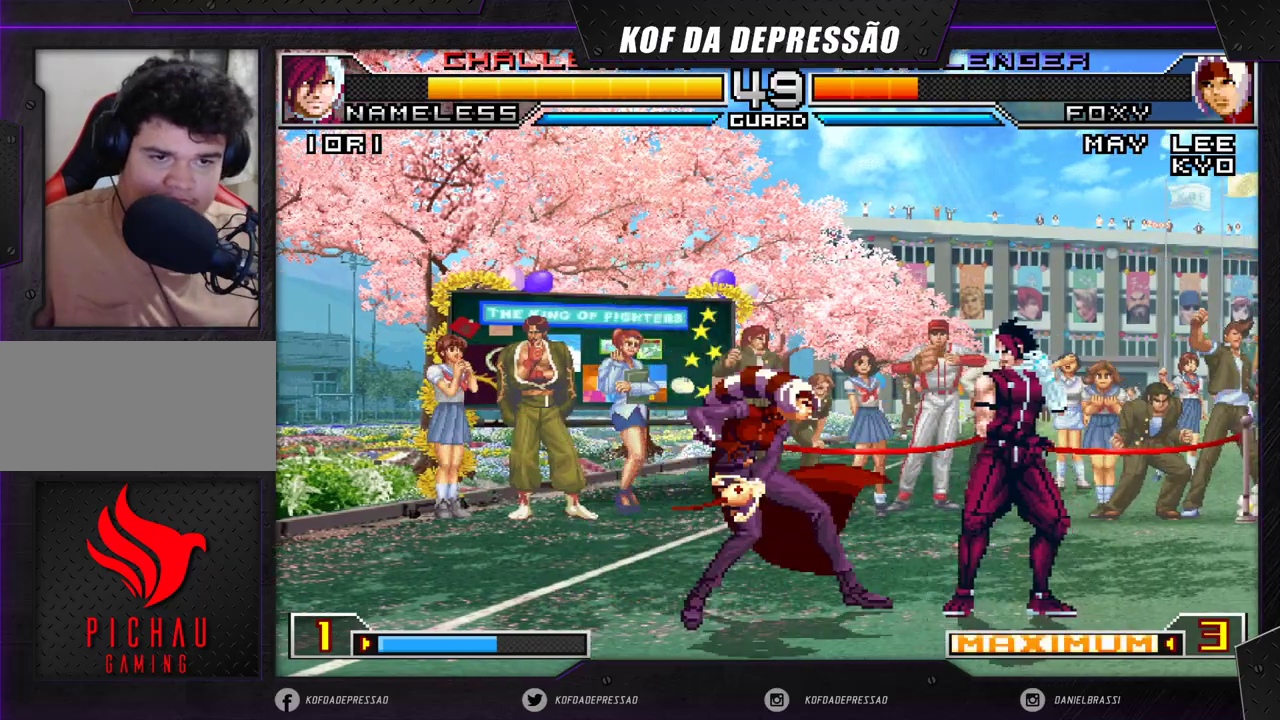
{"buttons": [], "left_stick": "center", "events": [[50, "CROSS", "up"]]}
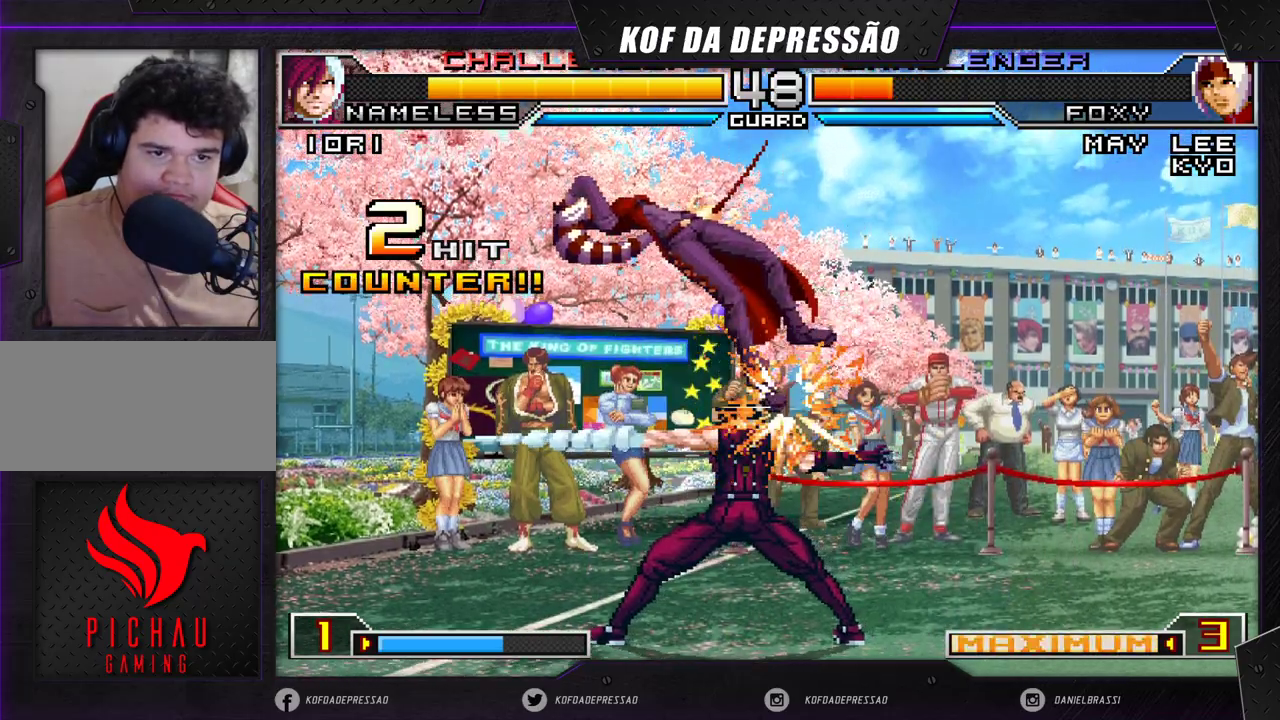
{"buttons": [], "left_stick": "down-left", "events": [[150, "left_stick", "right"], [217, "left_stick", "down"], [283, "left_stick", "right"], [467, "left_stick", "down-left"]]}
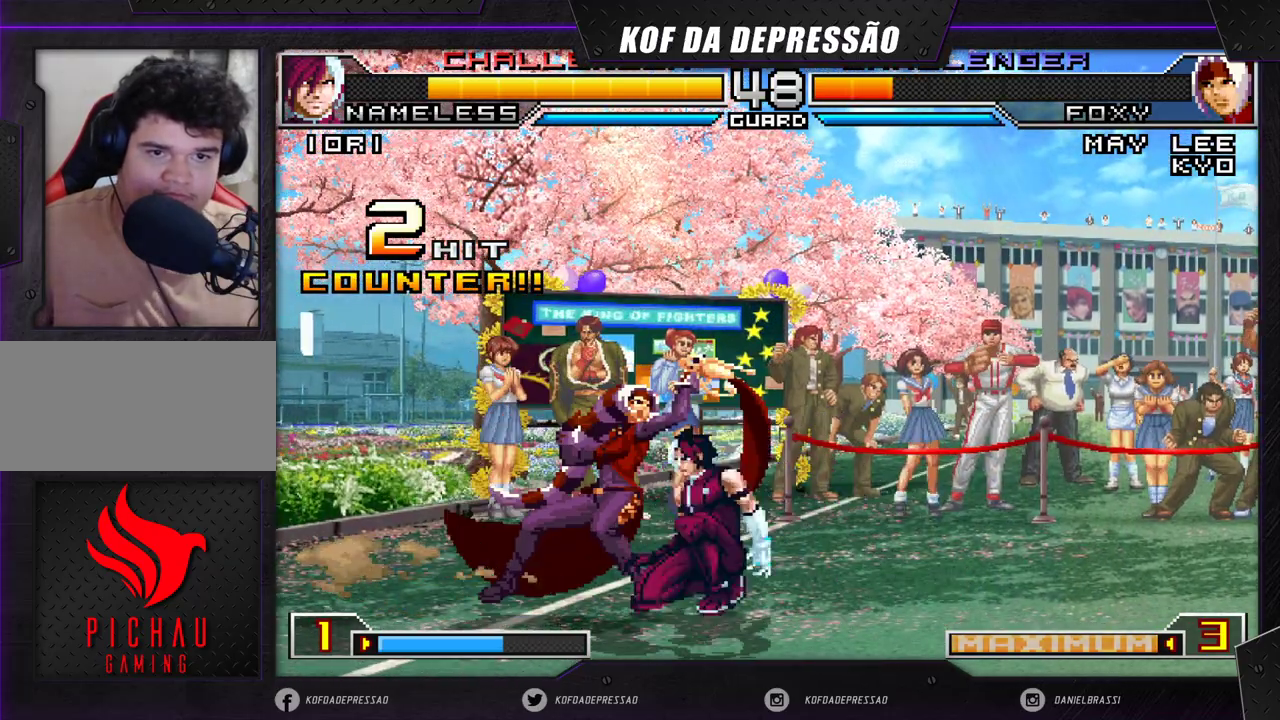
{"buttons": [], "left_stick": "left", "events": [[433, "left_stick", "left"]]}
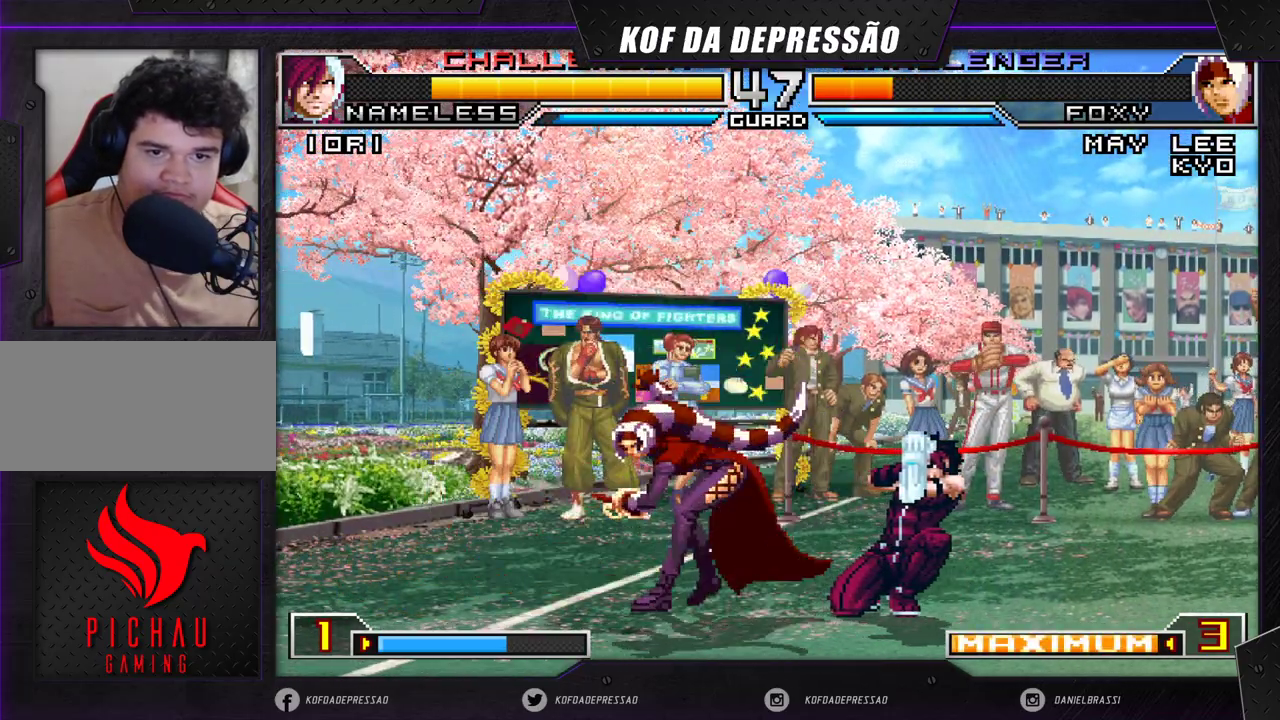
{"buttons": [], "left_stick": "down-left", "events": [[67, "left_stick", "down-left"]]}
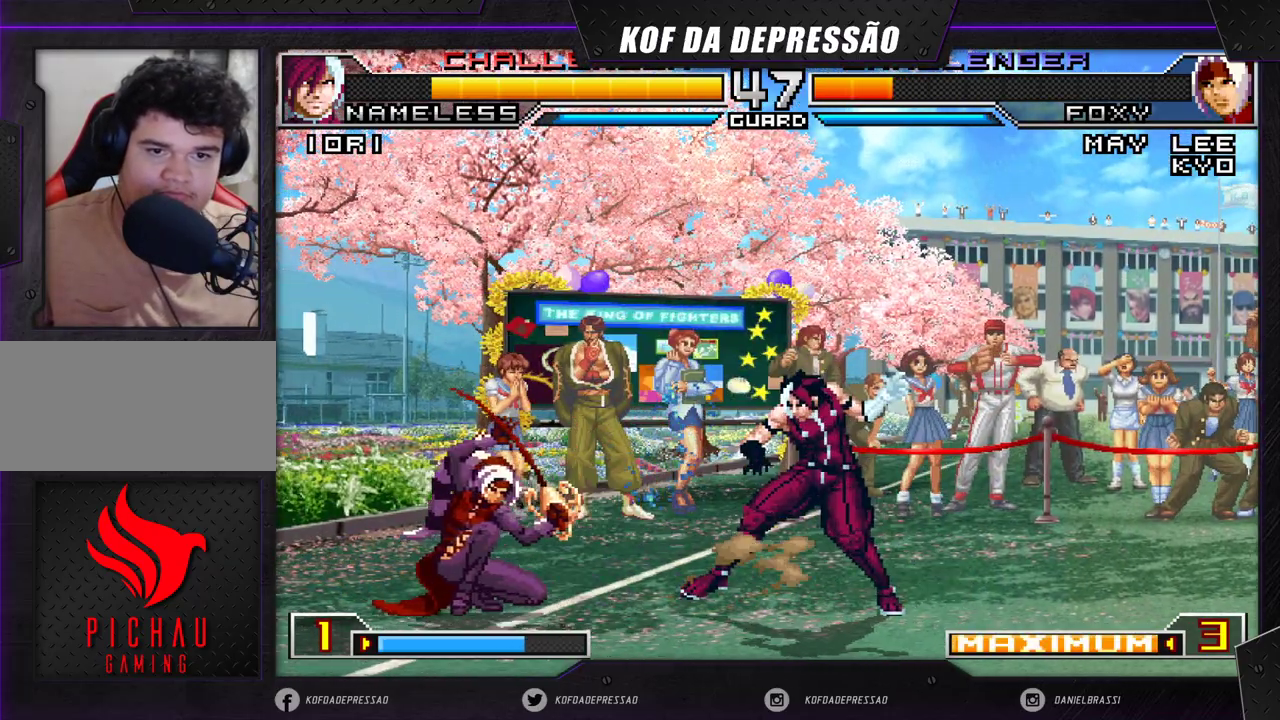
{"buttons": [], "left_stick": "down-left", "events": [[67, "CROSS", "down"], [67, "R1", "down"], [133, "CROSS", "up"], [133, "R1", "up"], [333, "CROSS", "down"], [333, "R1", "down"], [383, "CROSS", "up"], [383, "R1", "up"]]}
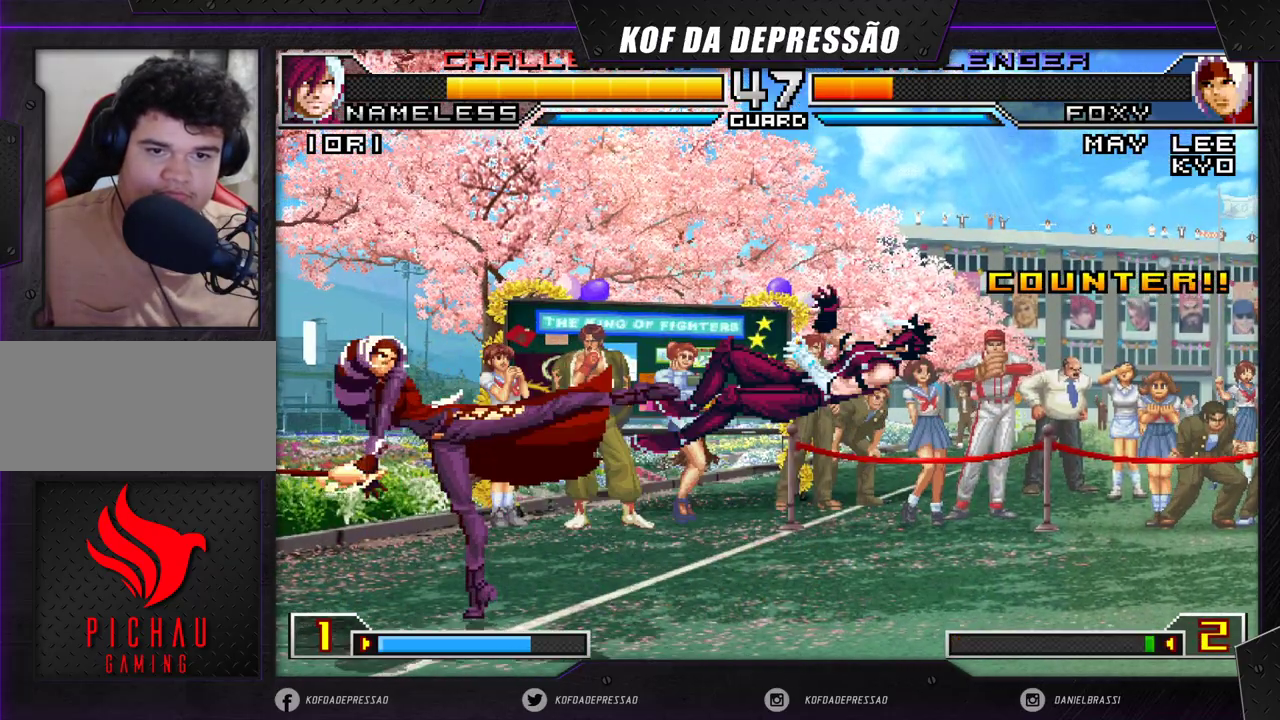
{"buttons": [], "left_stick": "center", "events": [[67, "left_stick", "left"], [233, "left_stick", "down"], [350, "left_stick", "right"], [400, "left_stick", "center"]]}
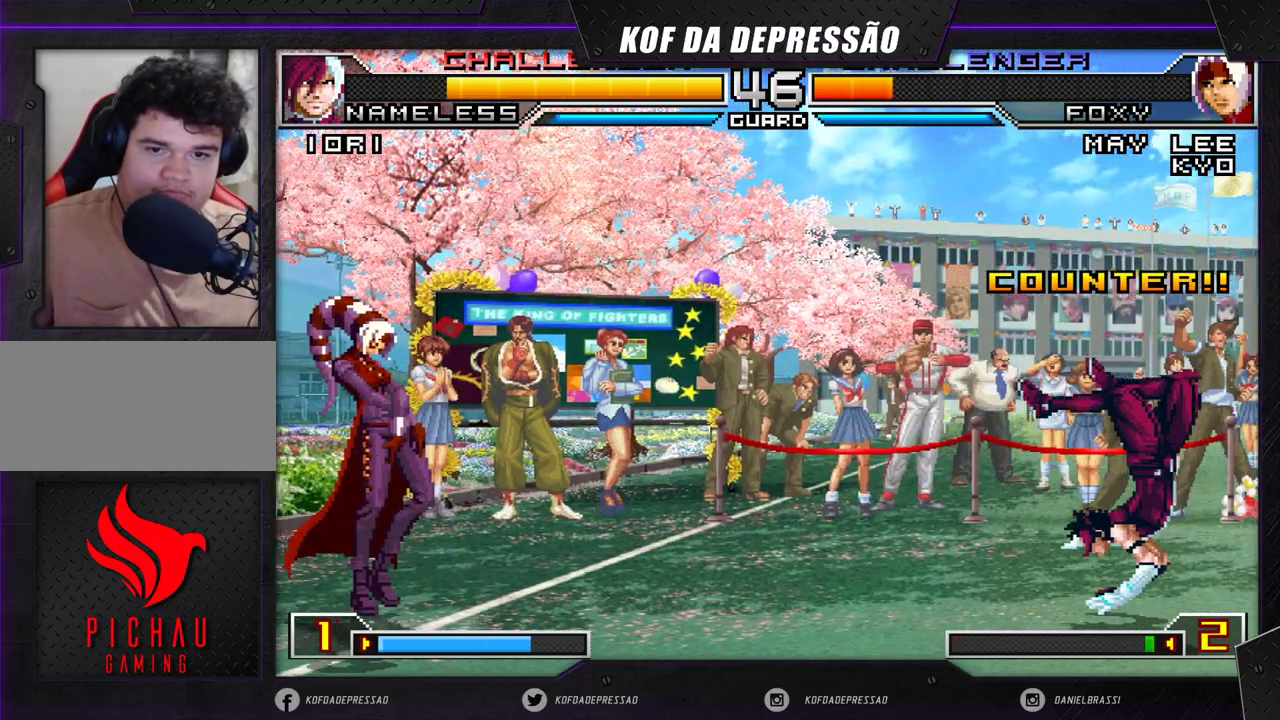
{"buttons": [], "left_stick": "center", "events": []}
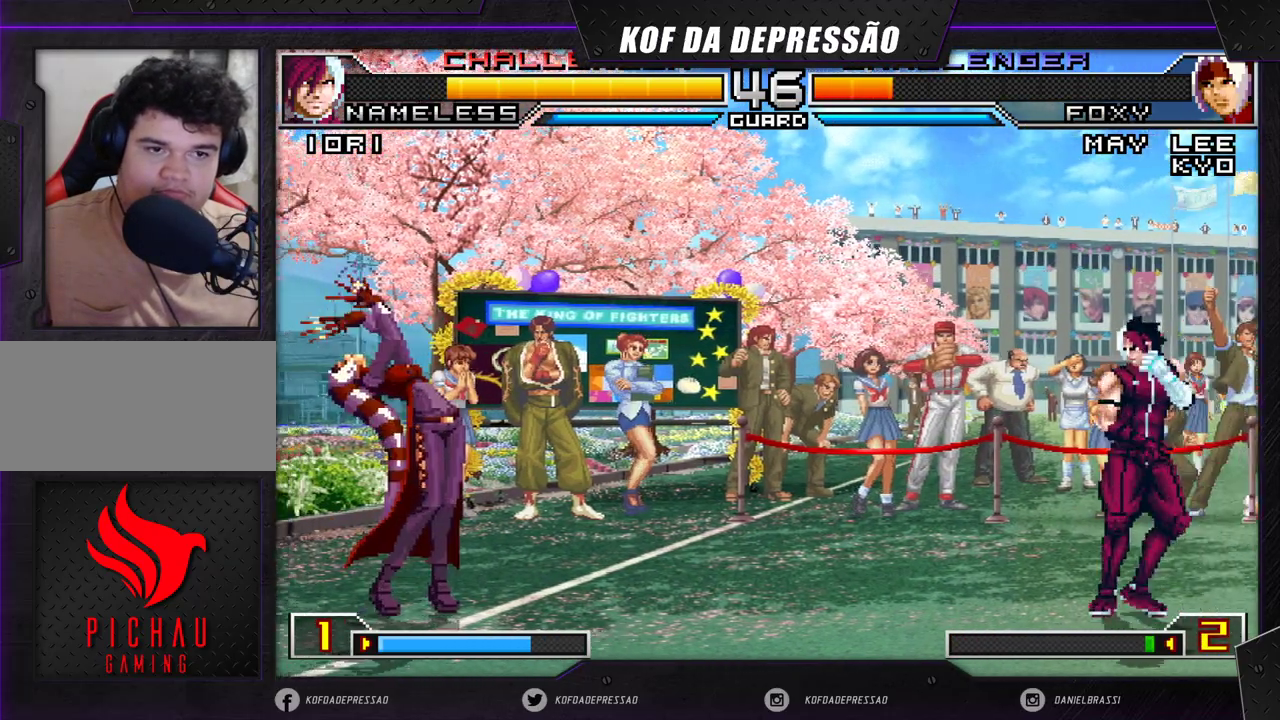
{"buttons": [], "left_stick": "left", "events": [[117, "left_stick", "right"], [233, "left_stick", "down"], [383, "left_stick", "right"], [500, "left_stick", "left"]]}
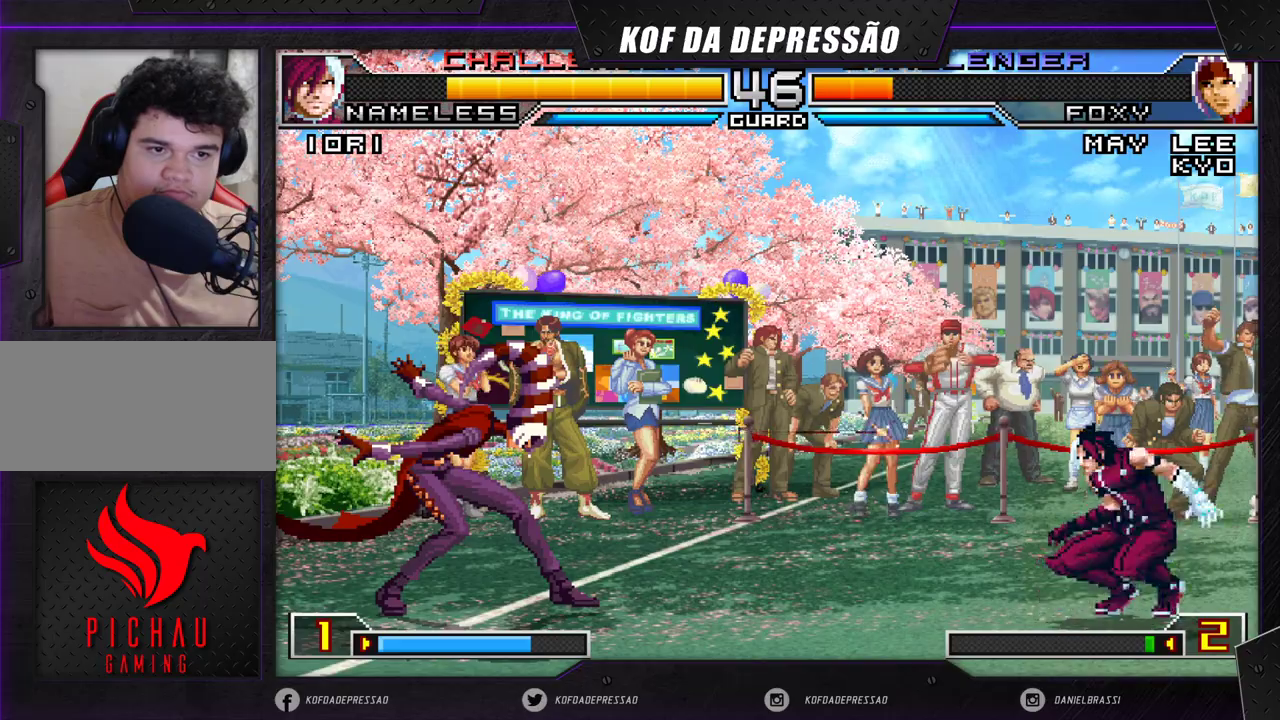
{"buttons": [], "left_stick": "center", "events": [[83, "left_stick", "right"], [150, "left_stick", "down"], [217, "left_stick", "left"], [317, "left_stick", "right"], [483, "left_stick", "center"]]}
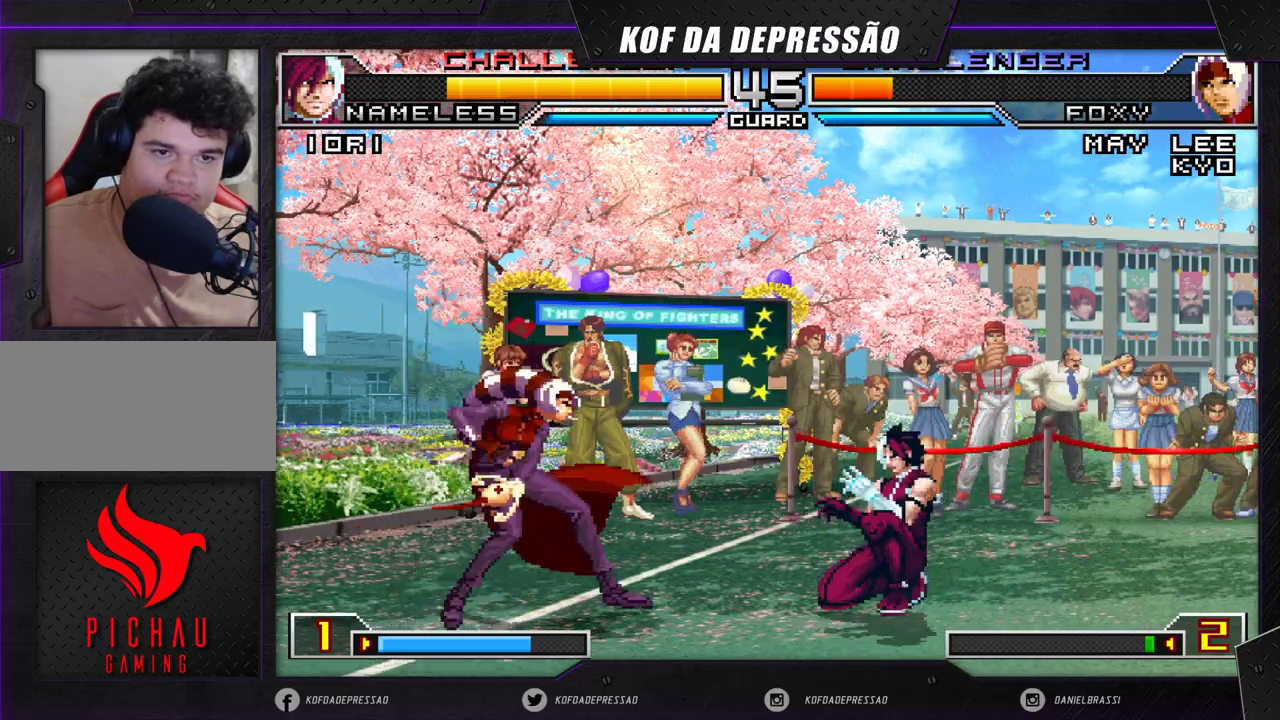
{"buttons": [], "left_stick": "right", "events": [[183, "CROSS", "down"], [267, "CROSS", "up"], [483, "left_stick", "right"]]}